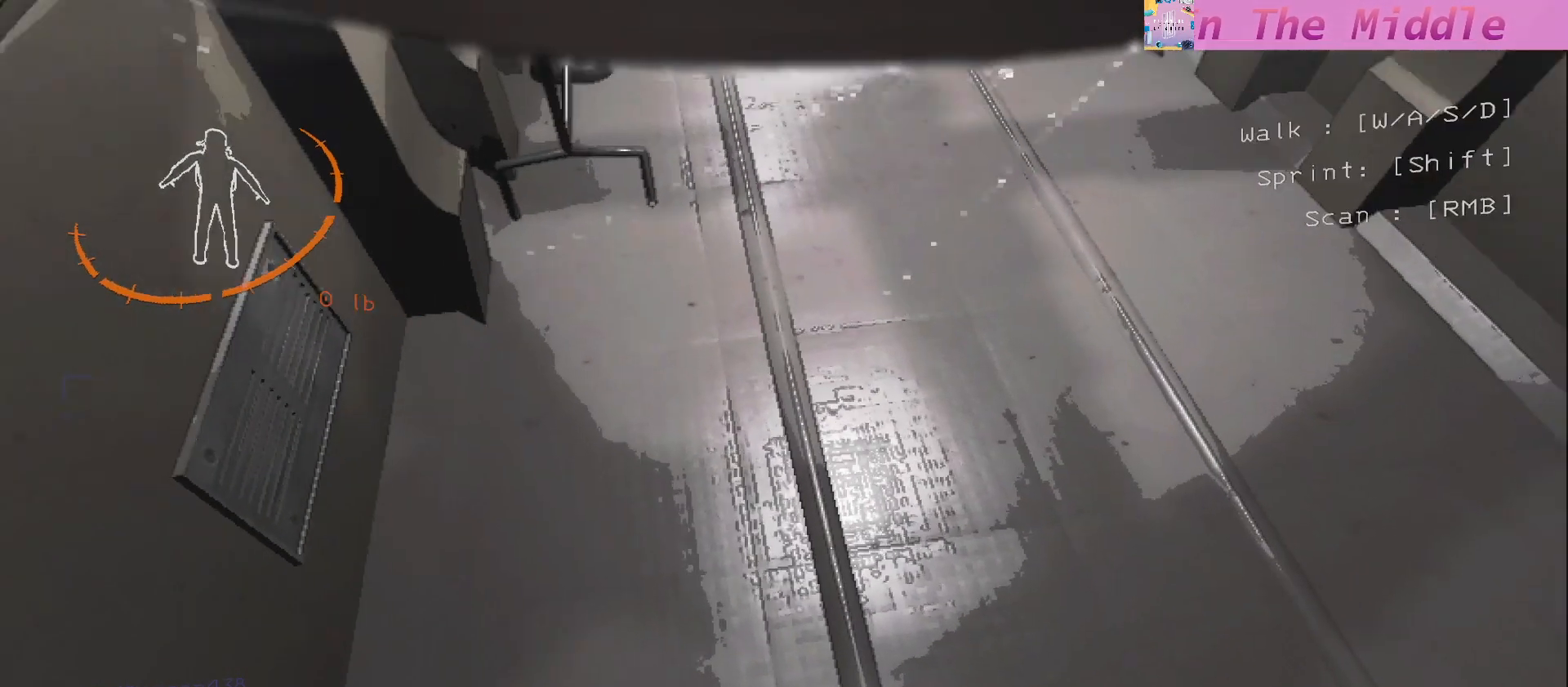
Gameplay with keyboard and mouse; each line is a JSON object with the keys and mouse buttons held at the frame after it. "events" lists presses ("down") and releases ("up") of "a", "ctrl", "d", "e", "f", "q", "r", "s", "shift", "space", "tab", "w", "mouse_left", "mouse_wheel", "mouse_right", "mouse_mb4" and "mouse_mb5" between this image and that frame as [ms after this image, input, new state], when the widget could be followed in between. "mouse_left", "mouse_wheel", "mouse_right", "mouse_mb4", "mouse_mb5" = the "left", "wheel", "right", "mb4", "mb5" buttons of the "mouse" list. No other keys are recorded. "wheel" means that the mouse wheel is clicked or scrolled. Mouse movement is not recorded.
{"keys": [], "mouse": [], "events": [[233, "mouse_left", "down"], [283, "mouse_right", "down"], [283, "w", "down"], [333, "mouse_right", "up"], [367, "mouse_left", "up"], [500, "w", "up"]]}
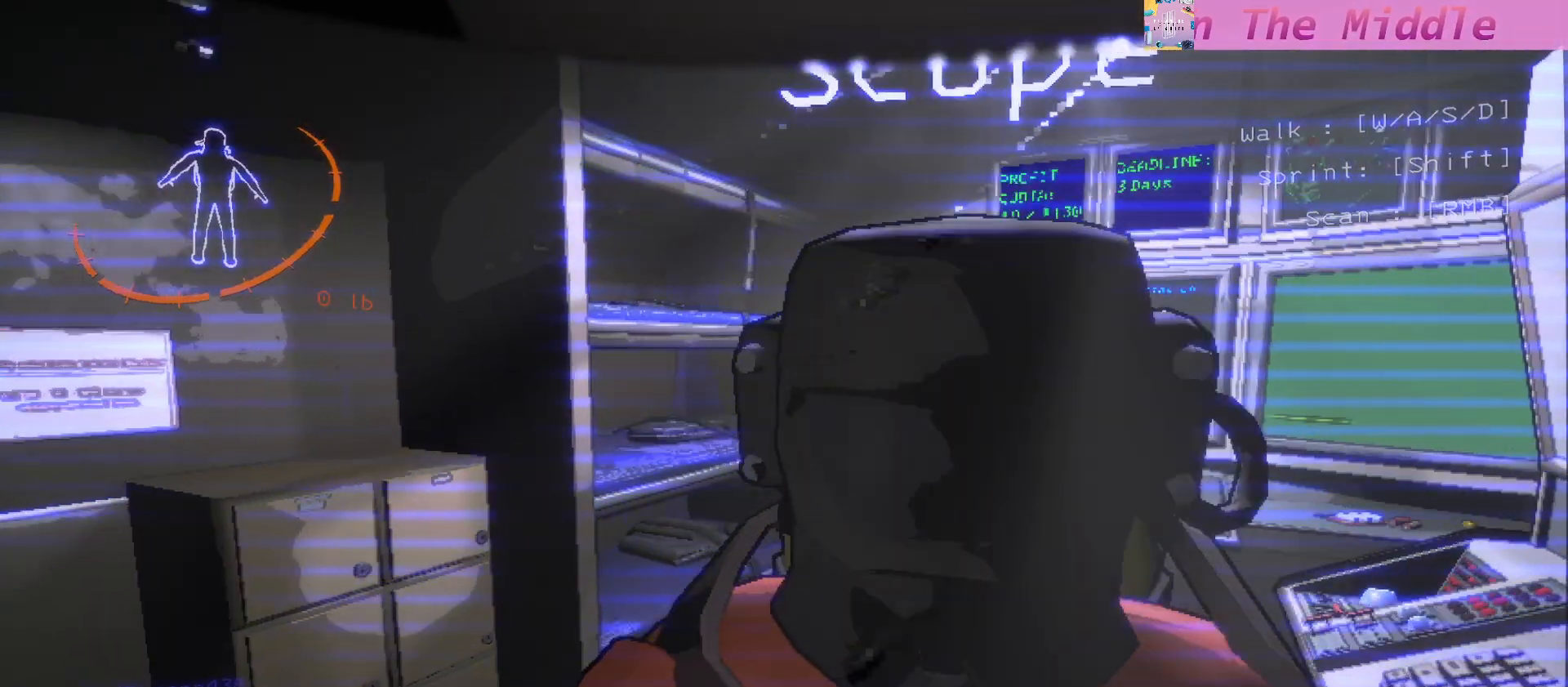
{"keys": [], "mouse": [], "events": [[167, "s", "down"], [283, "s", "up"]]}
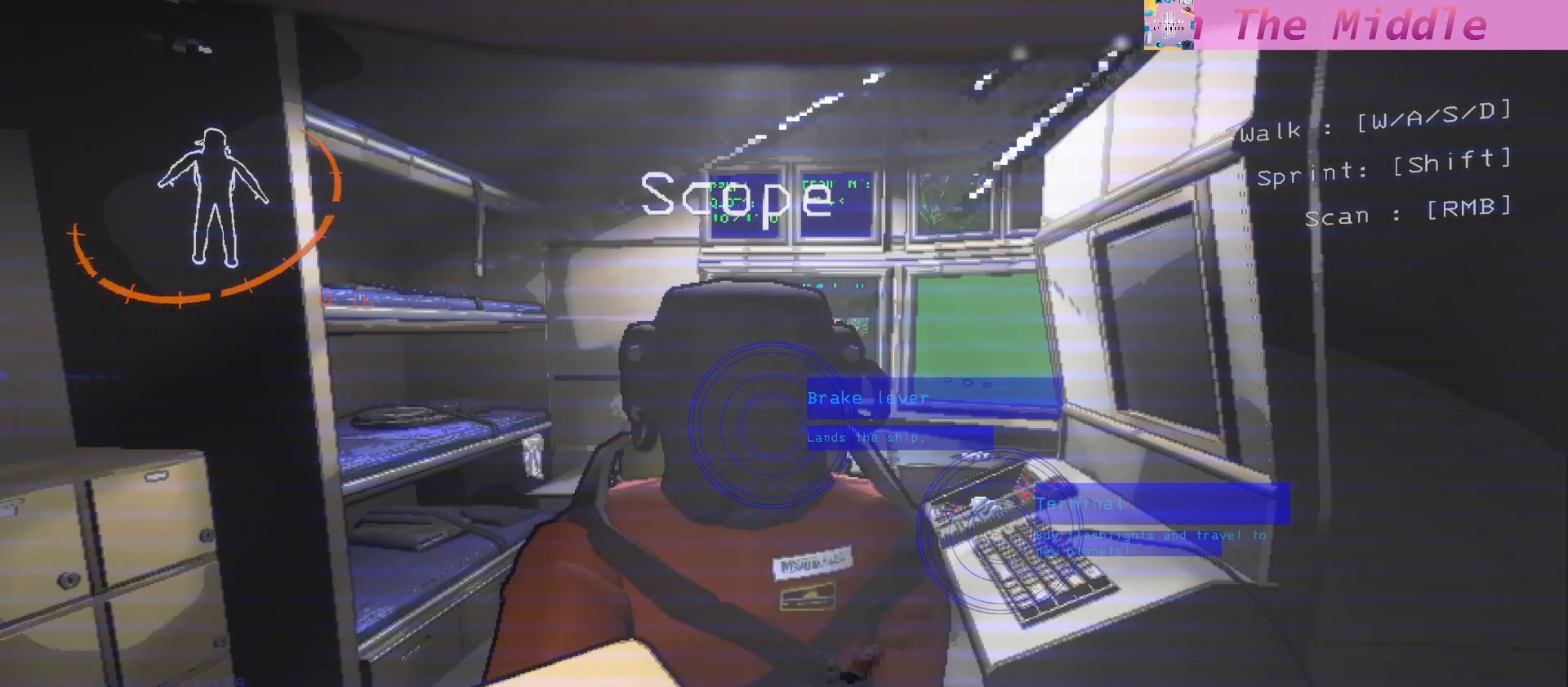
{"keys": [], "mouse": [], "events": [[233, "mouse_wheel", "down"], [417, "mouse_wheel", "up"]]}
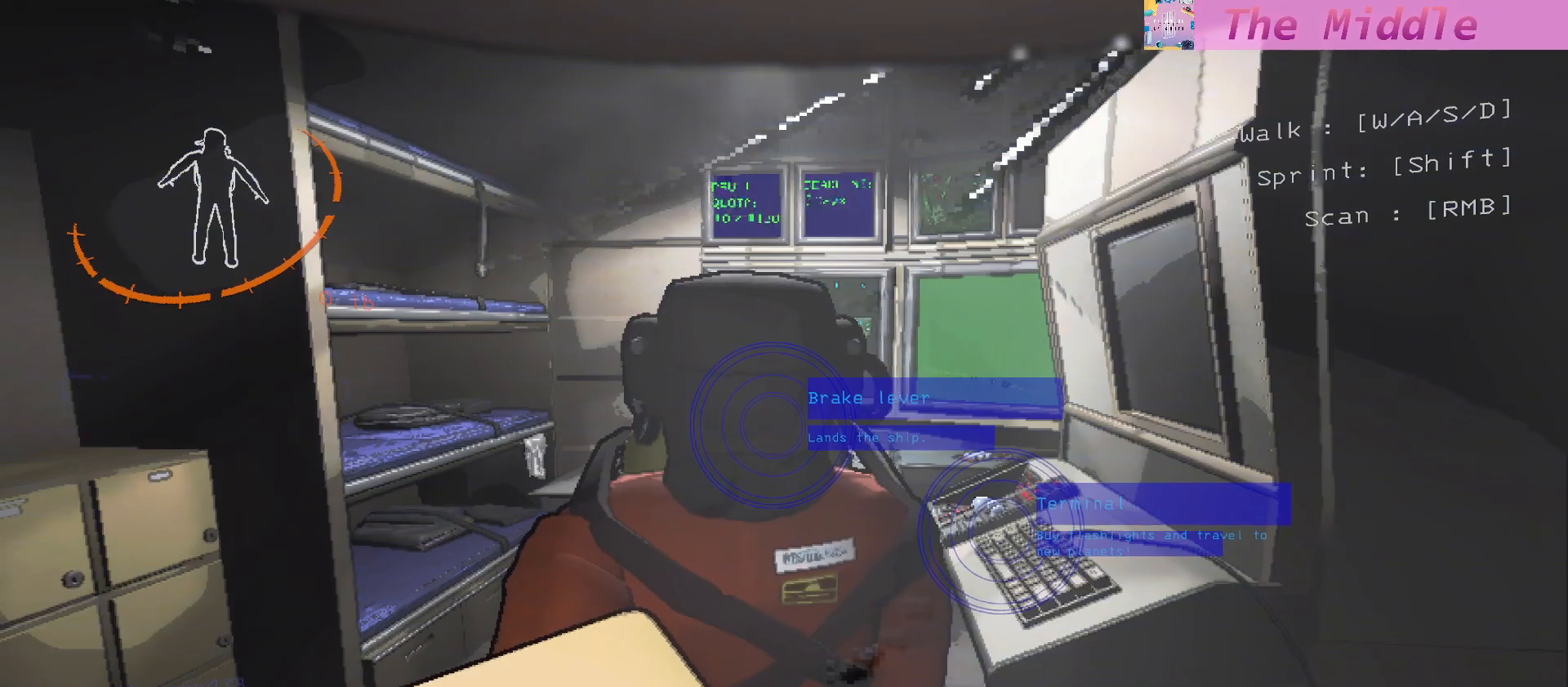
{"keys": [], "mouse": ["right"], "events": [[250, "mouse_right", "down"]]}
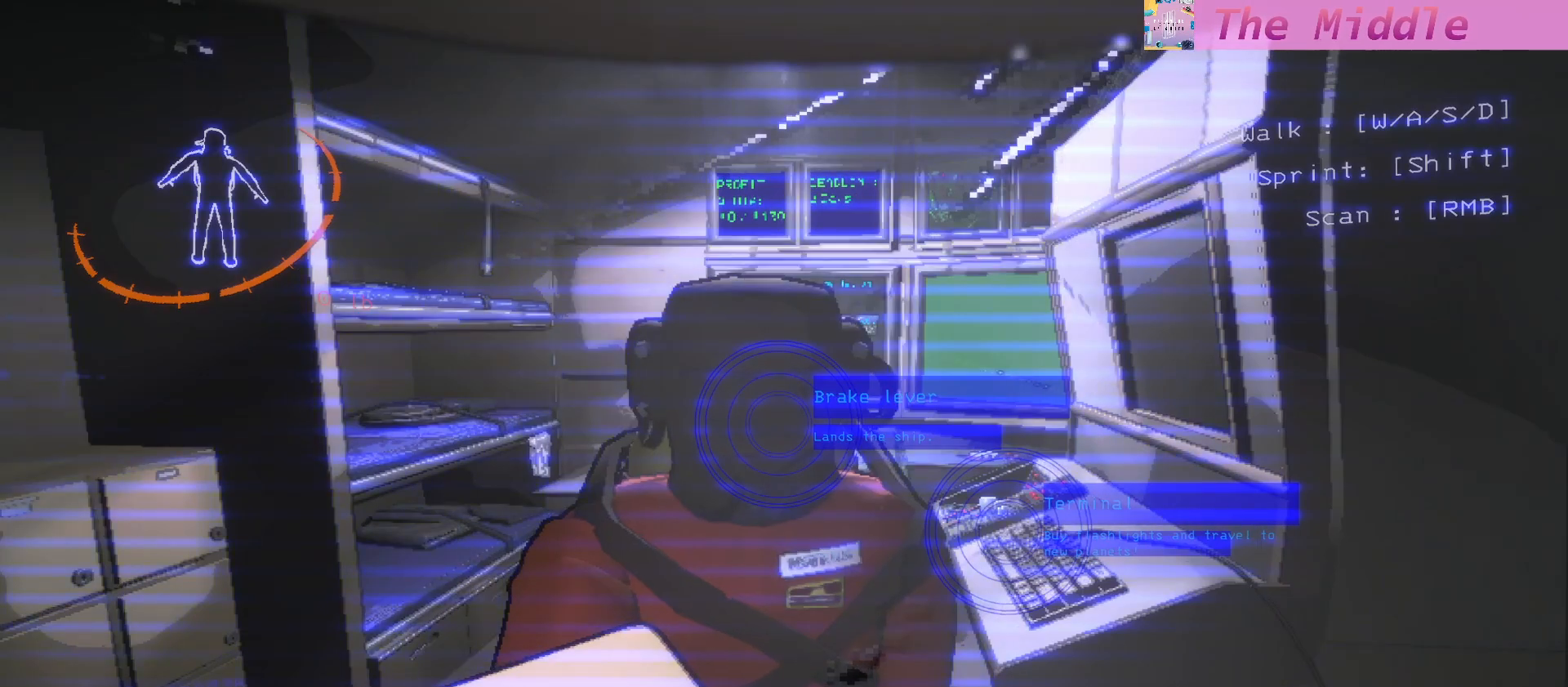
{"keys": [], "mouse": ["right"], "events": []}
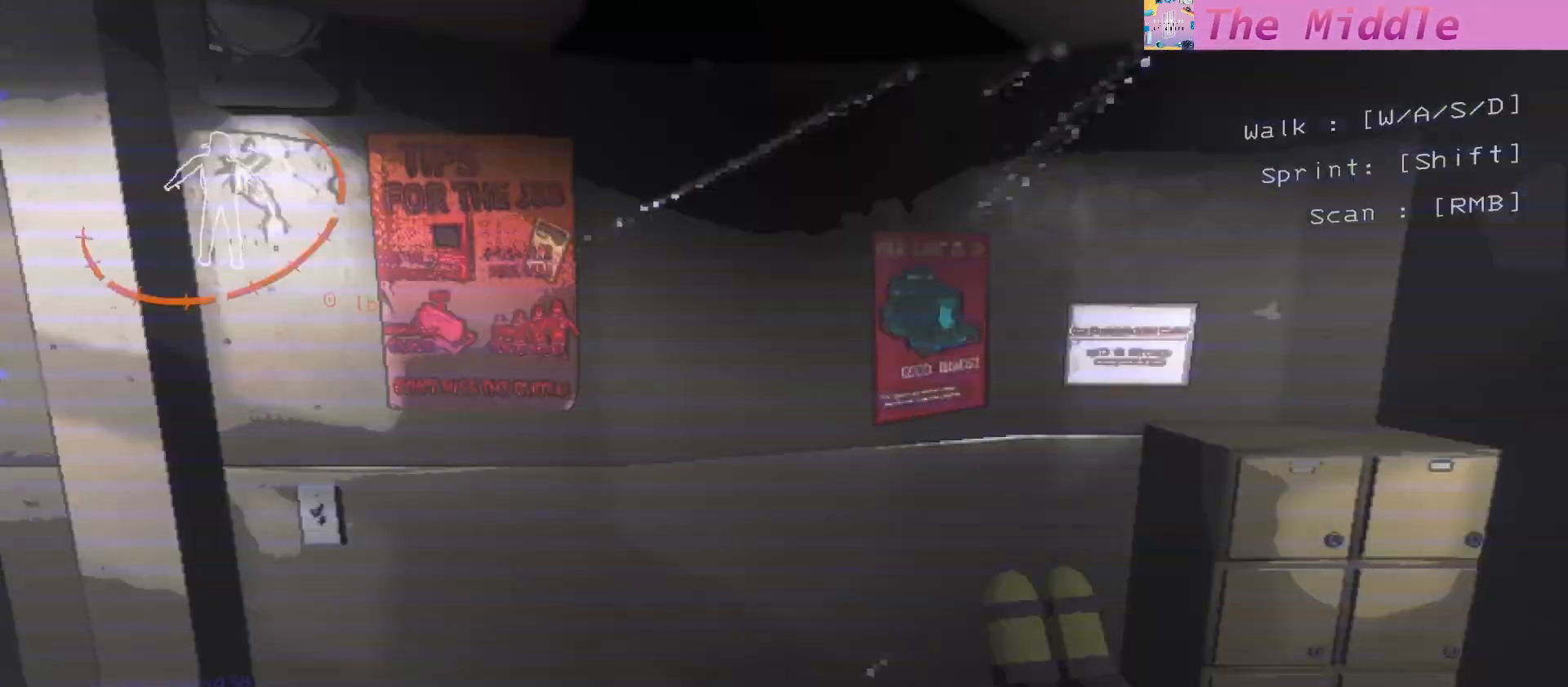
{"keys": [], "mouse": [], "events": [[233, "mouse_right", "up"]]}
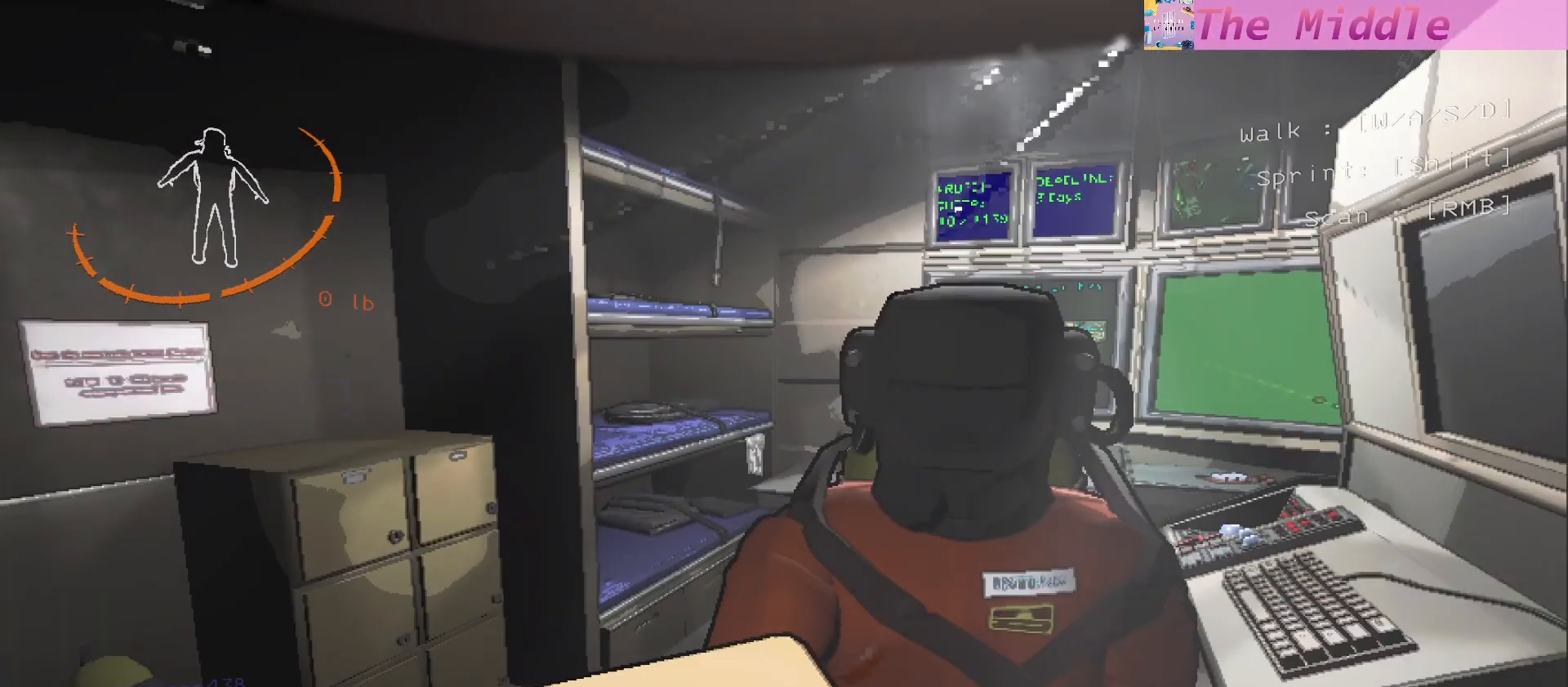
{"keys": [], "mouse": [], "events": []}
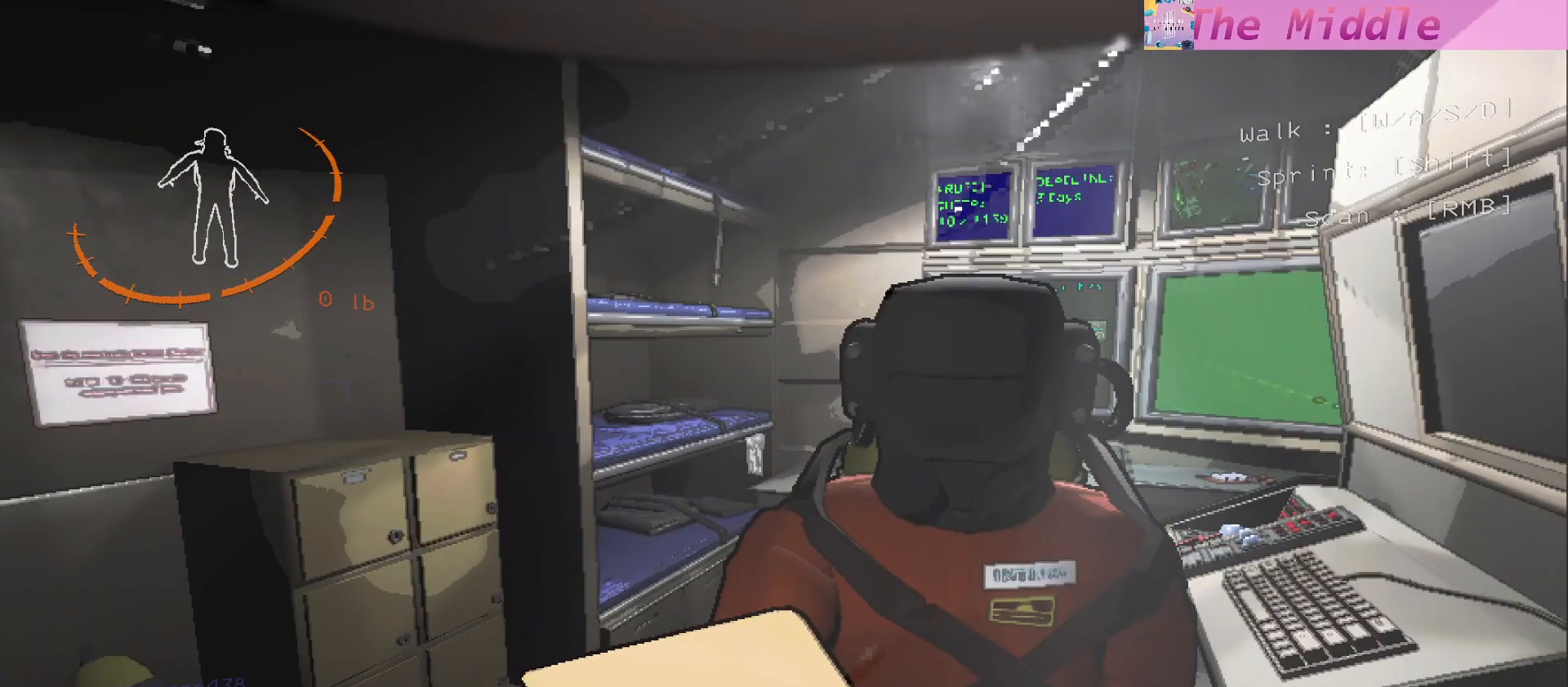
{"keys": [], "mouse": [], "events": []}
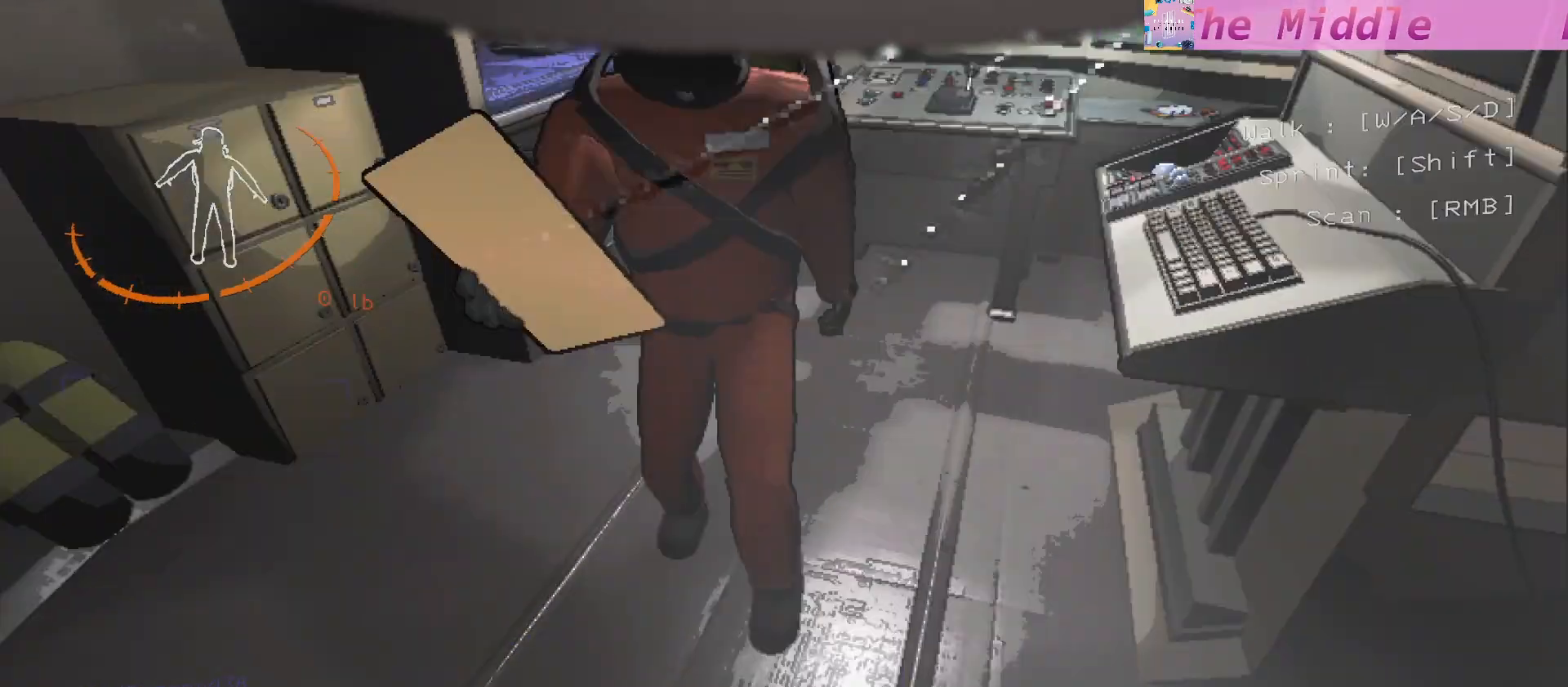
{"keys": [], "mouse": [], "events": []}
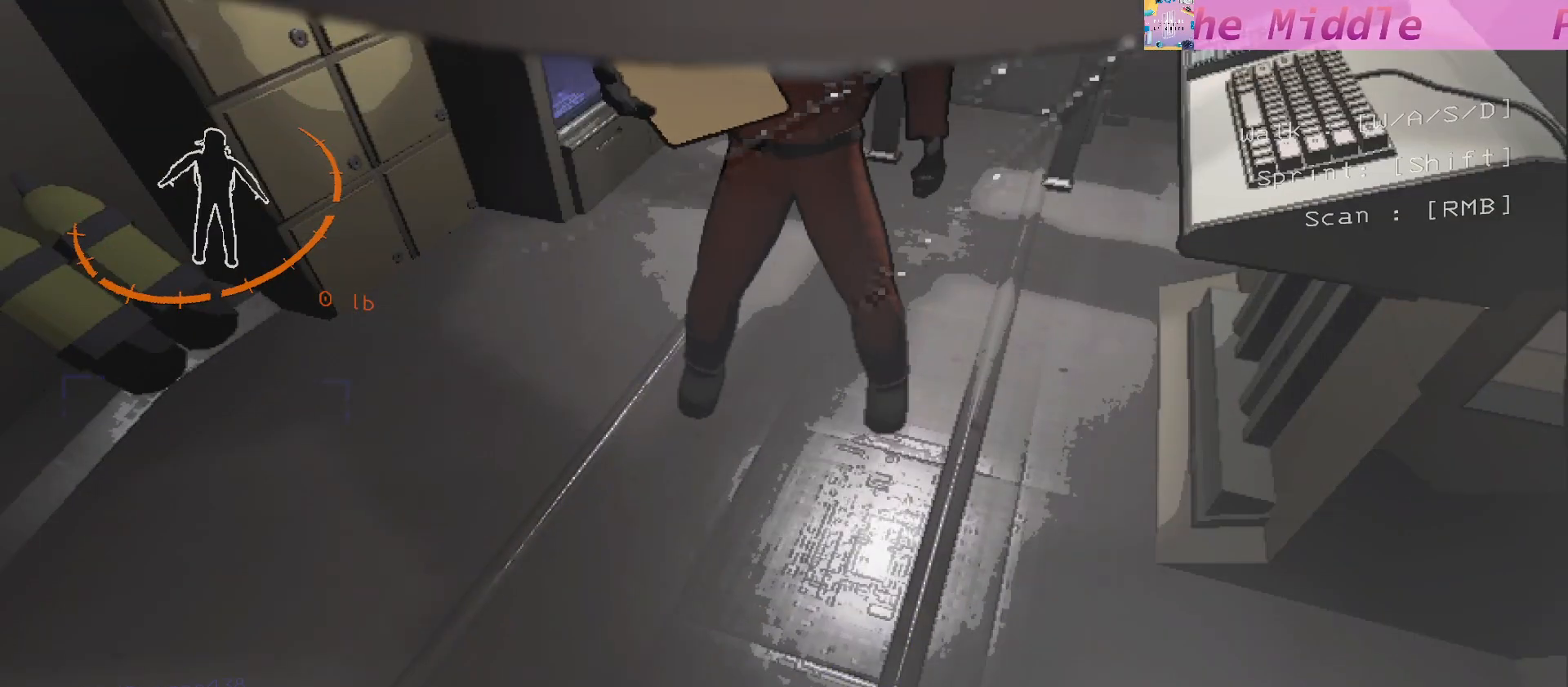
{"keys": [], "mouse": [], "events": []}
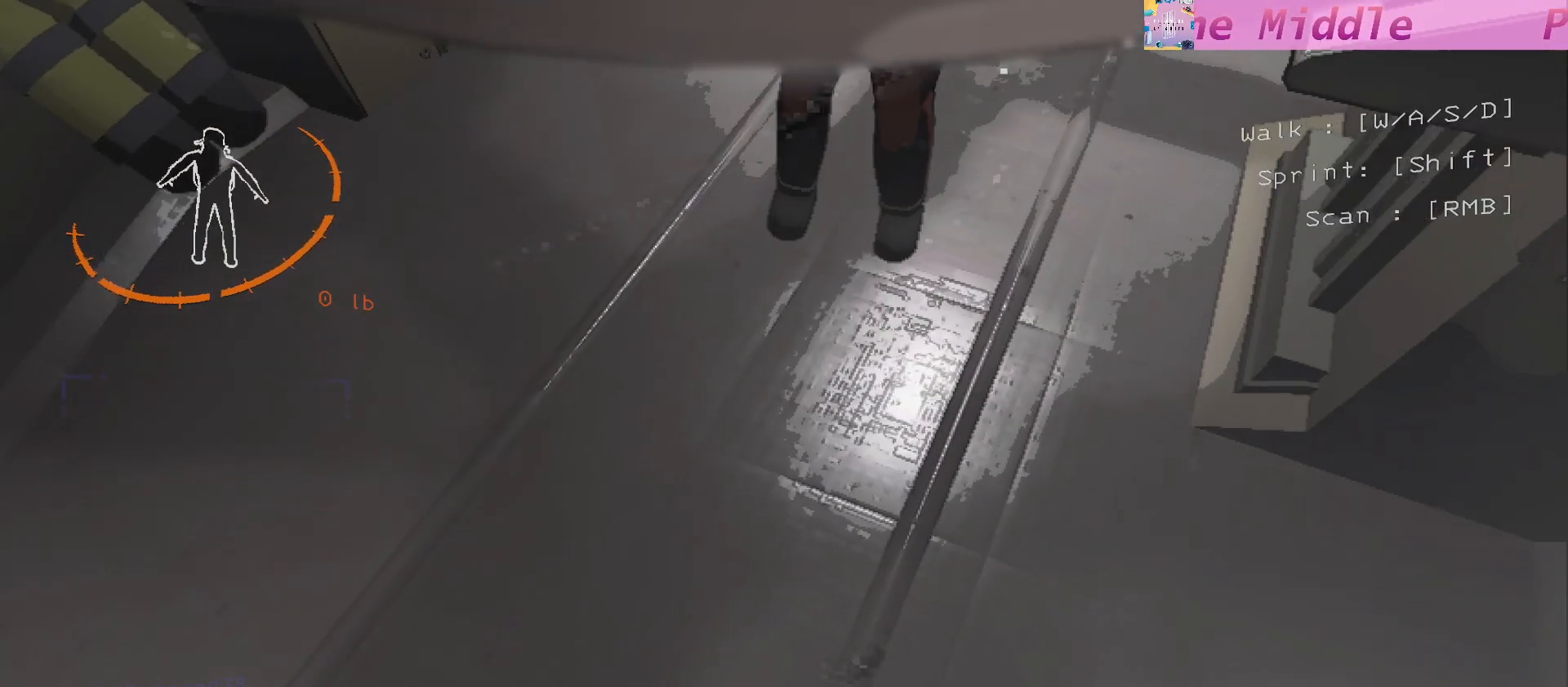
{"keys": [], "mouse": [], "events": []}
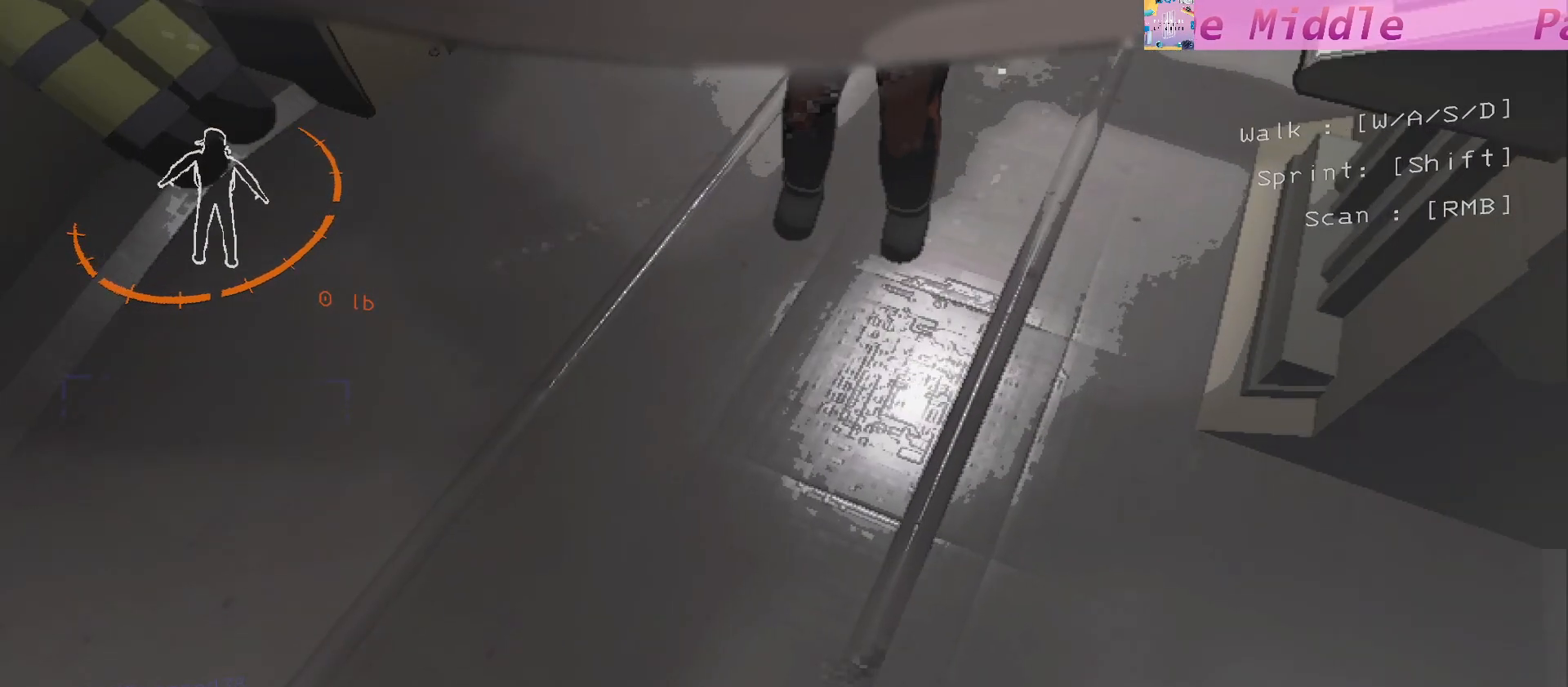
{"keys": [], "mouse": [], "events": []}
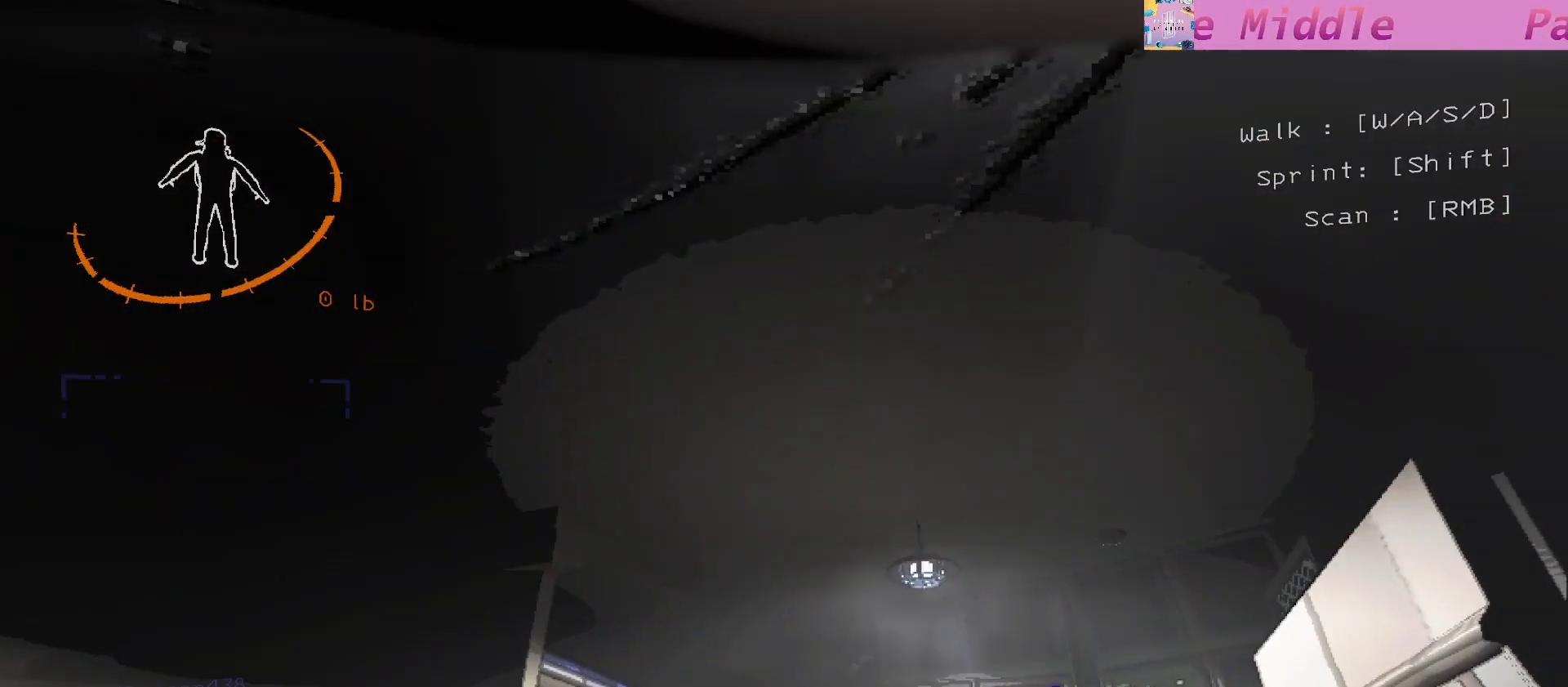
{"keys": [], "mouse": [], "events": []}
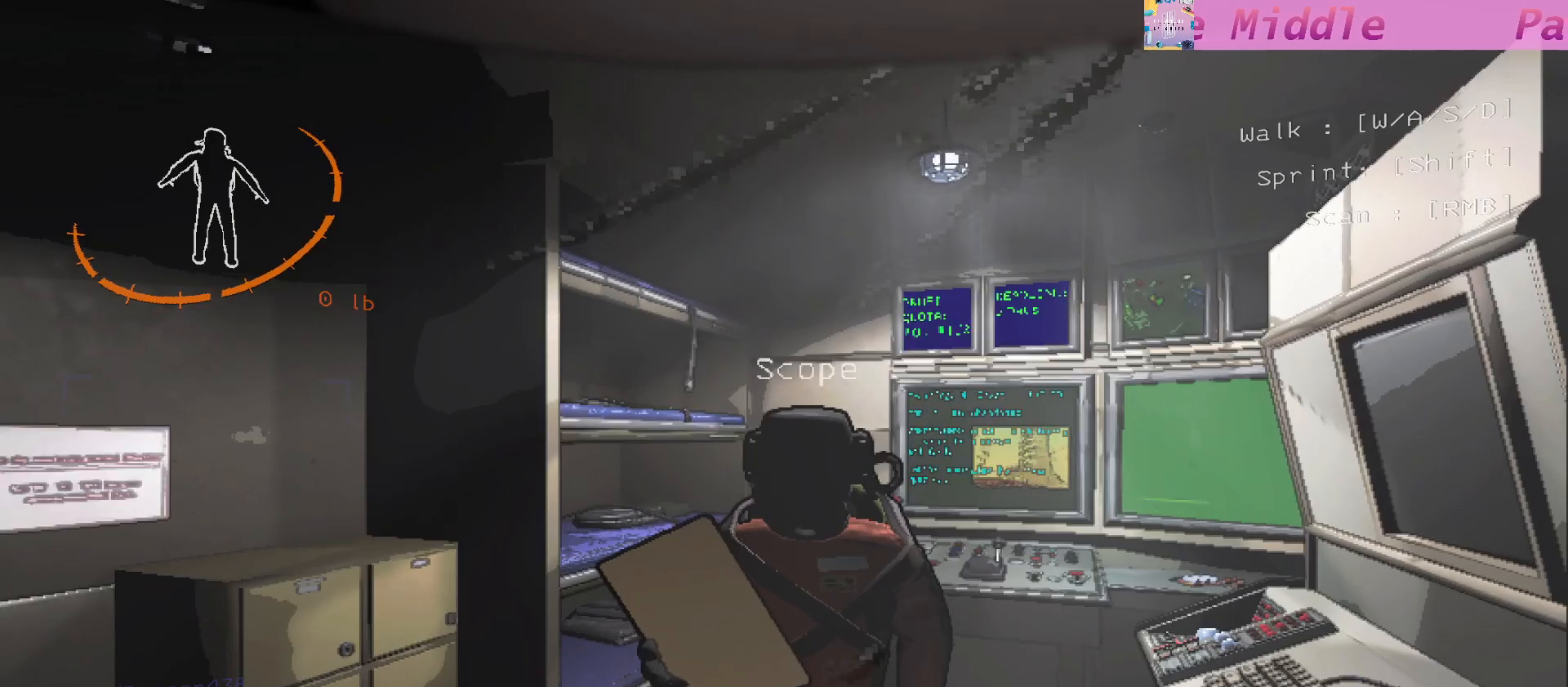
{"keys": [], "mouse": [], "events": []}
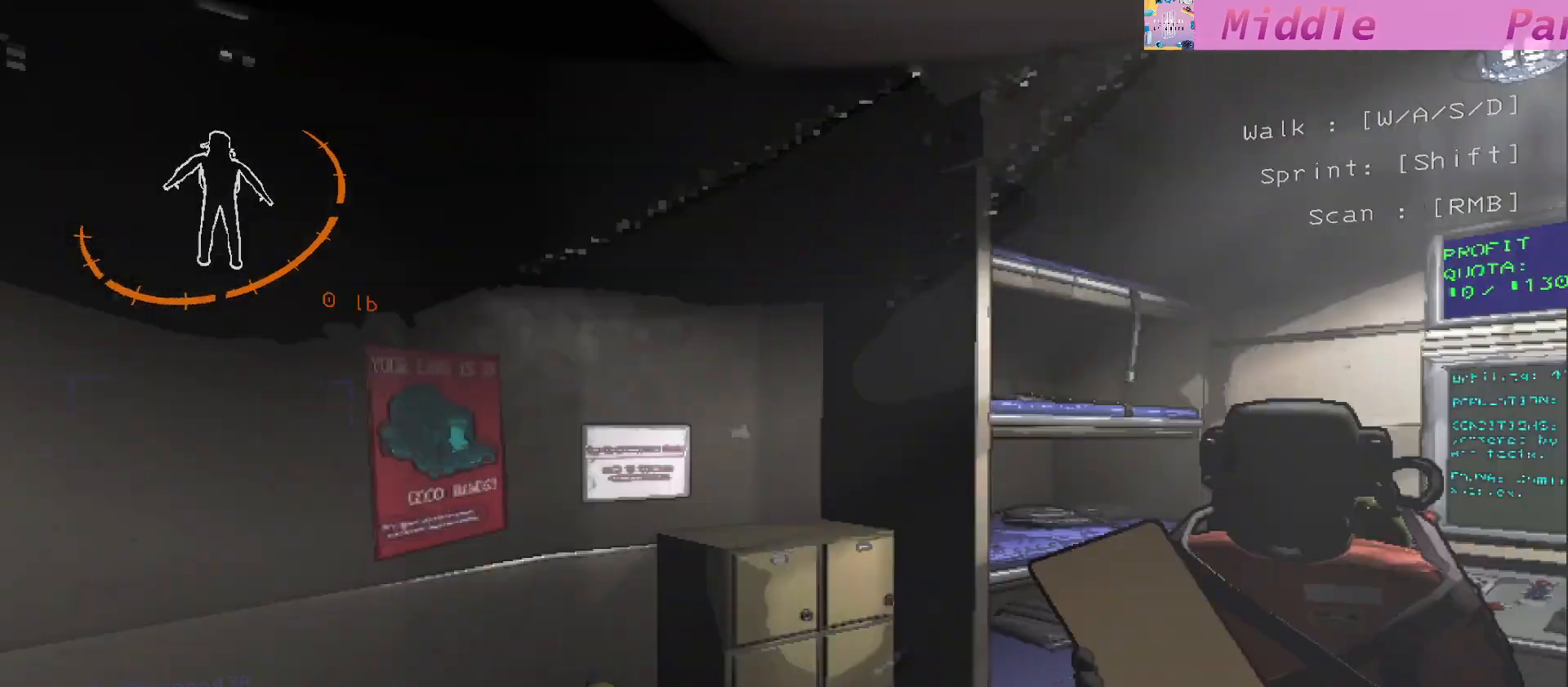
{"keys": [], "mouse": [], "events": []}
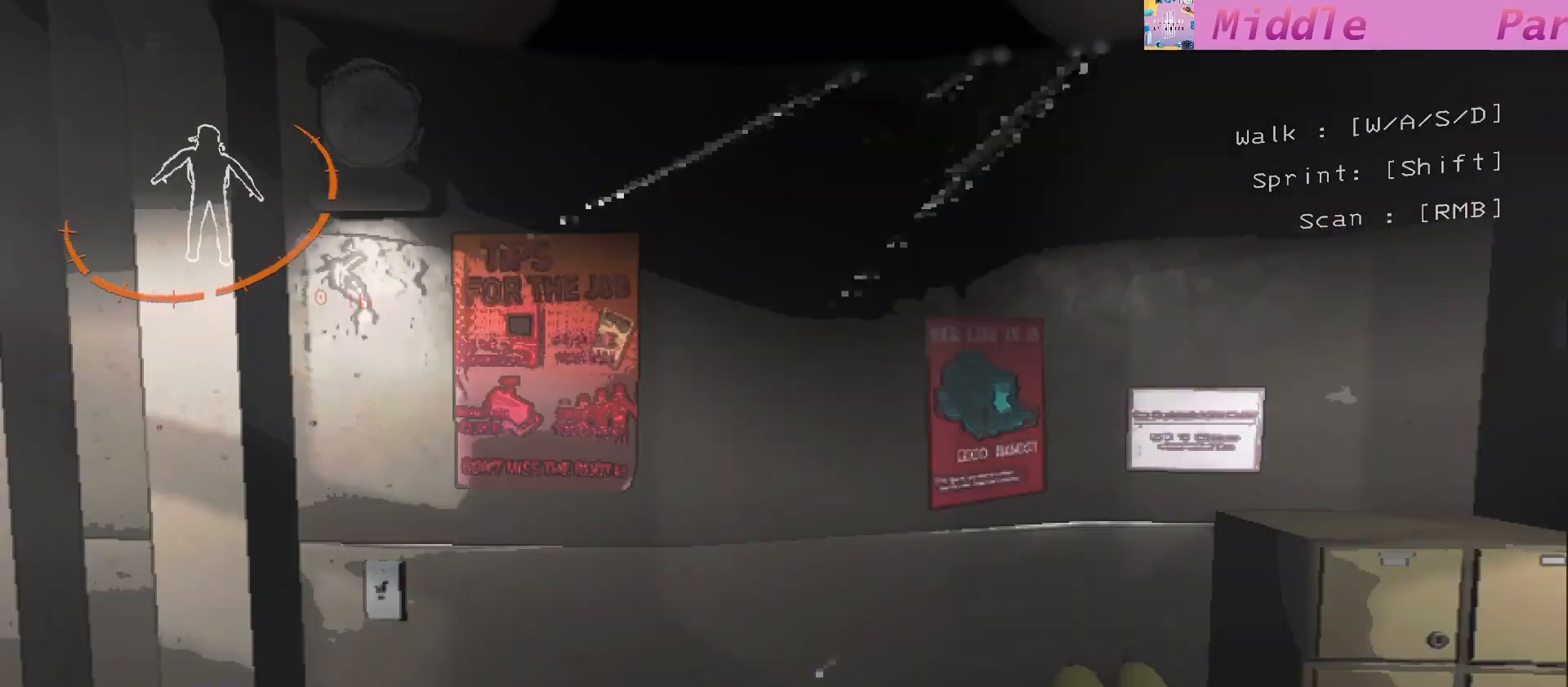
{"keys": ["w"], "mouse": [], "events": [[417, "w", "down"]]}
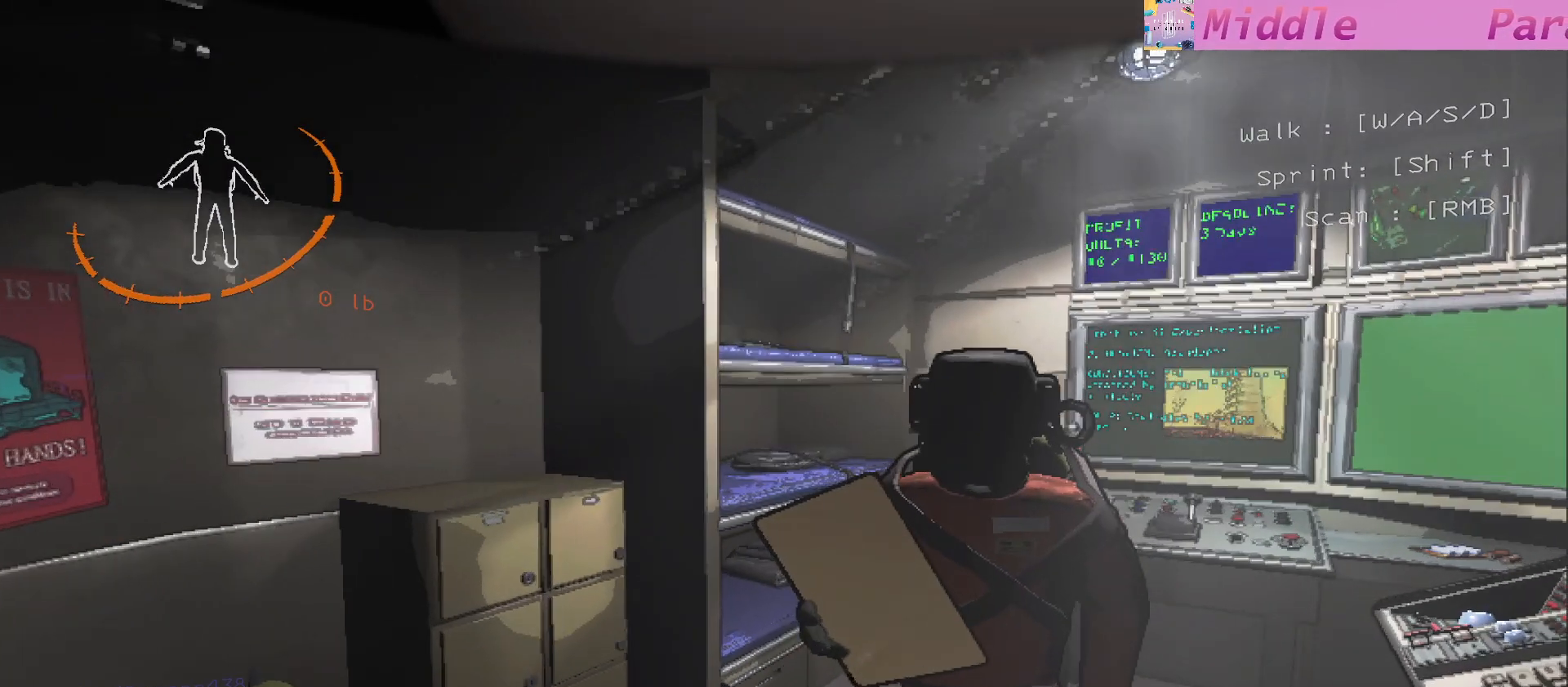
{"keys": [], "mouse": [], "events": [[33, "w", "up"], [150, "d", "down"], [217, "d", "up"]]}